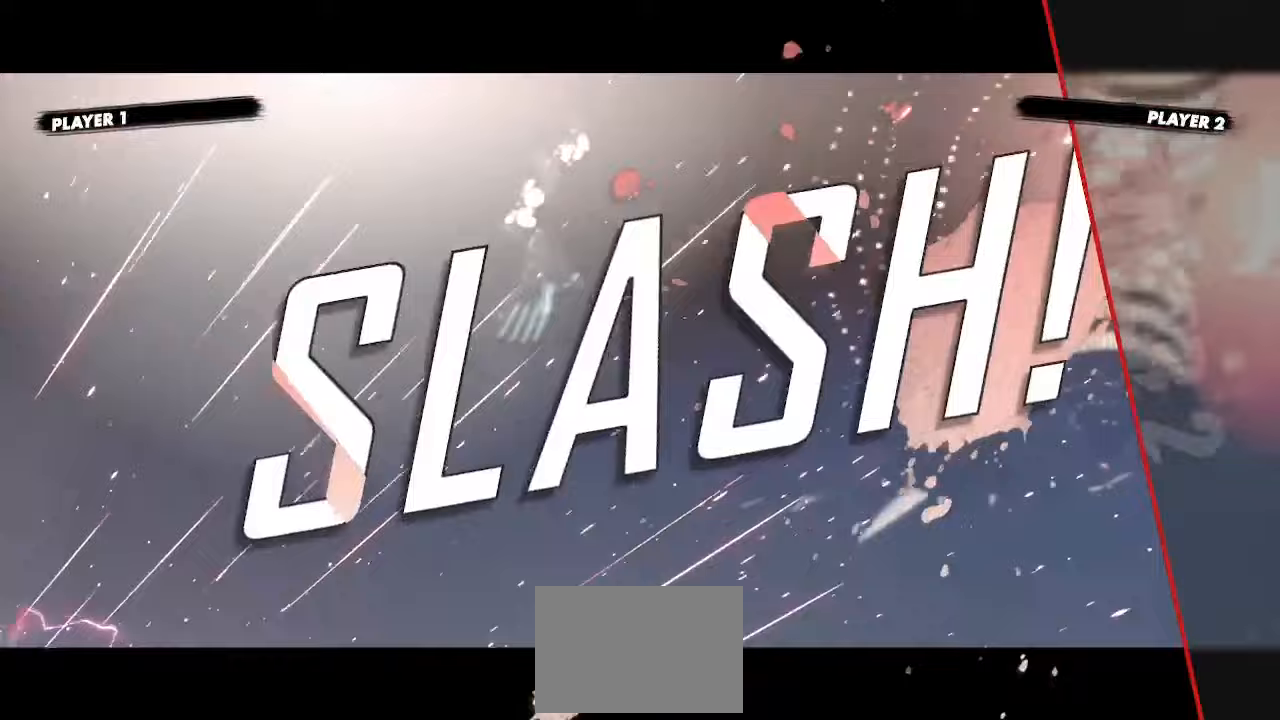
Gameplay with a controller (arcade stick); each line is a JSON object with the inputs held at the frame after it (dt_ms = milliseconds from this image to that frame). "events" lists button and stick changes between this image and that frame as [ms after this image, input, new state], when the widget could be followed in between. Not read: HS L3 R3 other_buttons.
{"dt_ms": 500, "buttons": ["K"], "events": [[50, "K", "up"], [150, "K", "down"], [217, "K", "up"], [317, "K", "down"], [367, "K", "up"], [483, "K", "down"]]}
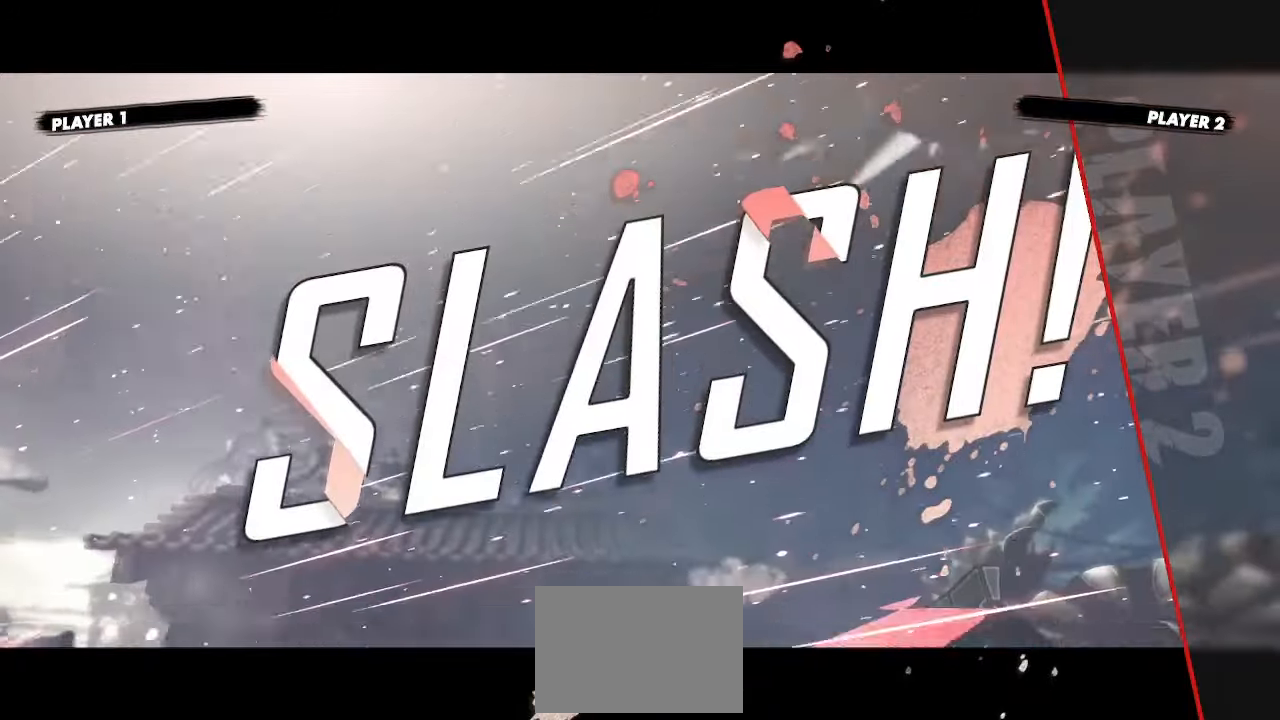
{"dt_ms": 500, "buttons": ["DPAD_RIGHT", "K"], "events": [[33, "K", "up"], [133, "DPAD_RIGHT", "down"], [150, "K", "down"], [233, "K", "up"], [333, "K", "down"], [400, "K", "up"], [483, "K", "down"]]}
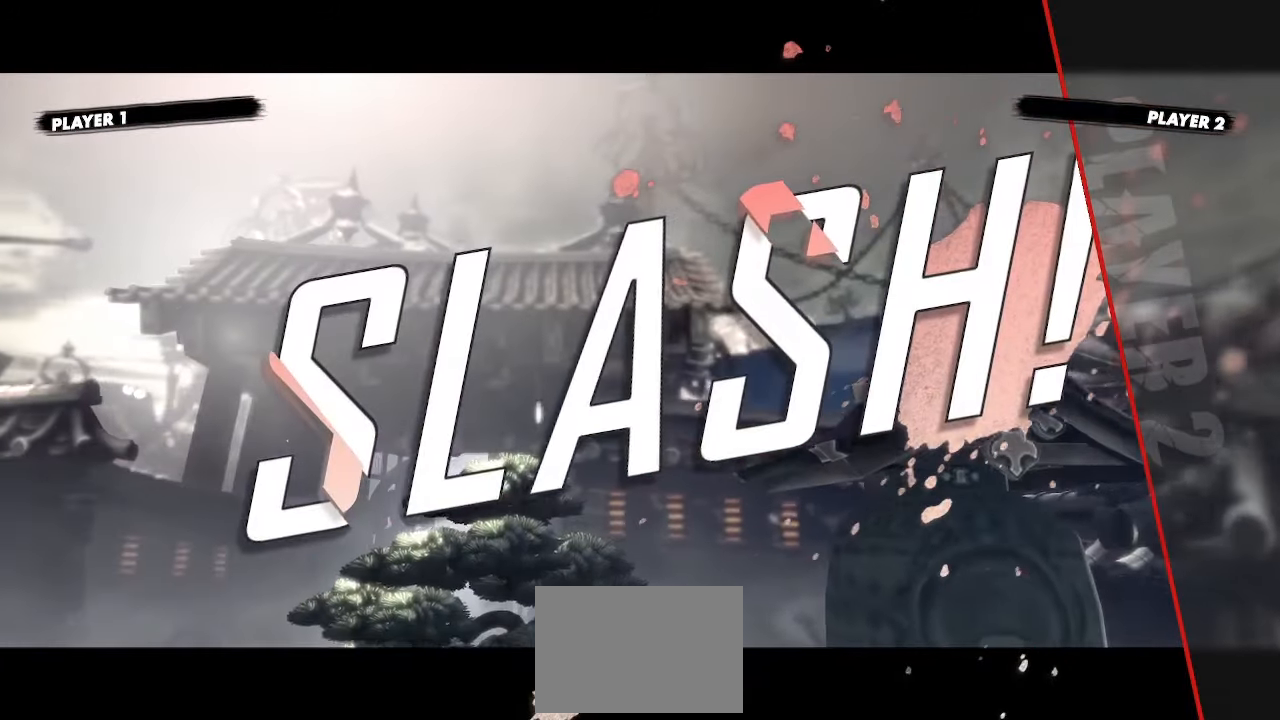
{"dt_ms": 500, "buttons": ["K"], "events": [[83, "K", "up"], [167, "K", "down"], [250, "K", "up"], [317, "K", "down"], [417, "K", "up"], [483, "DPAD_RIGHT", "up"], [483, "K", "down"]]}
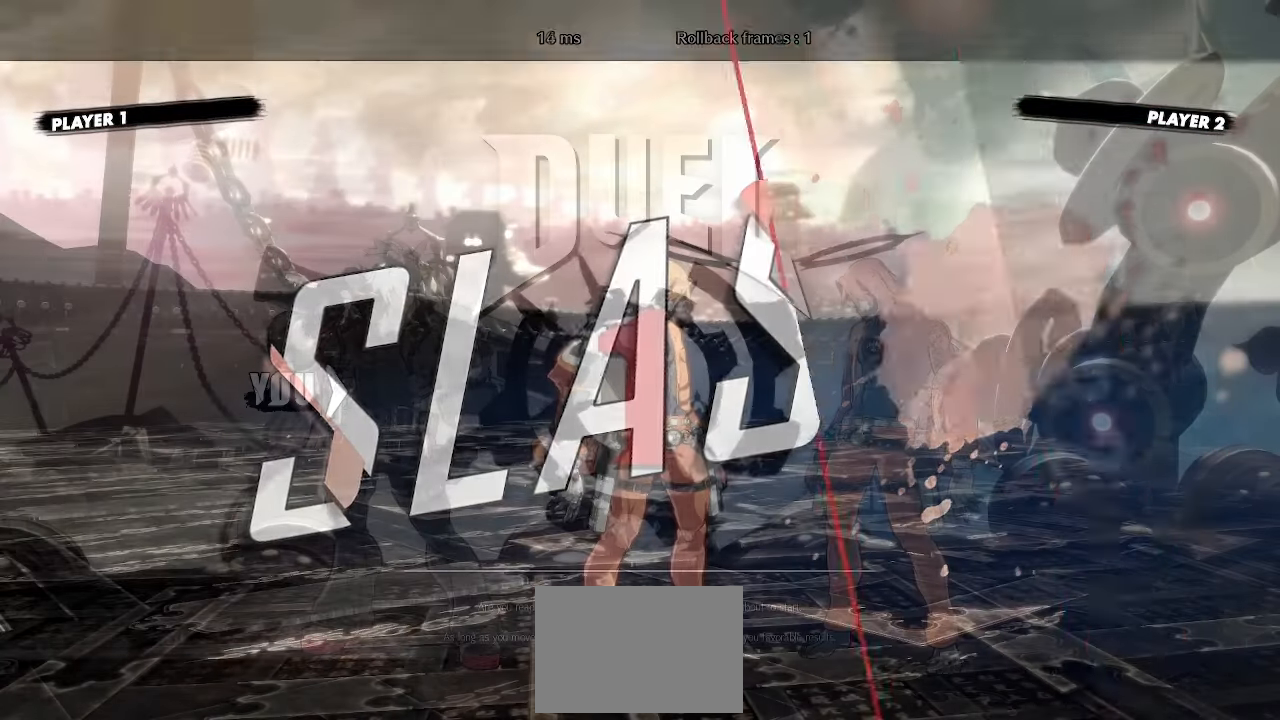
{"dt_ms": 500, "buttons": [], "events": [[67, "K", "up"], [133, "K", "down"], [233, "K", "up"]]}
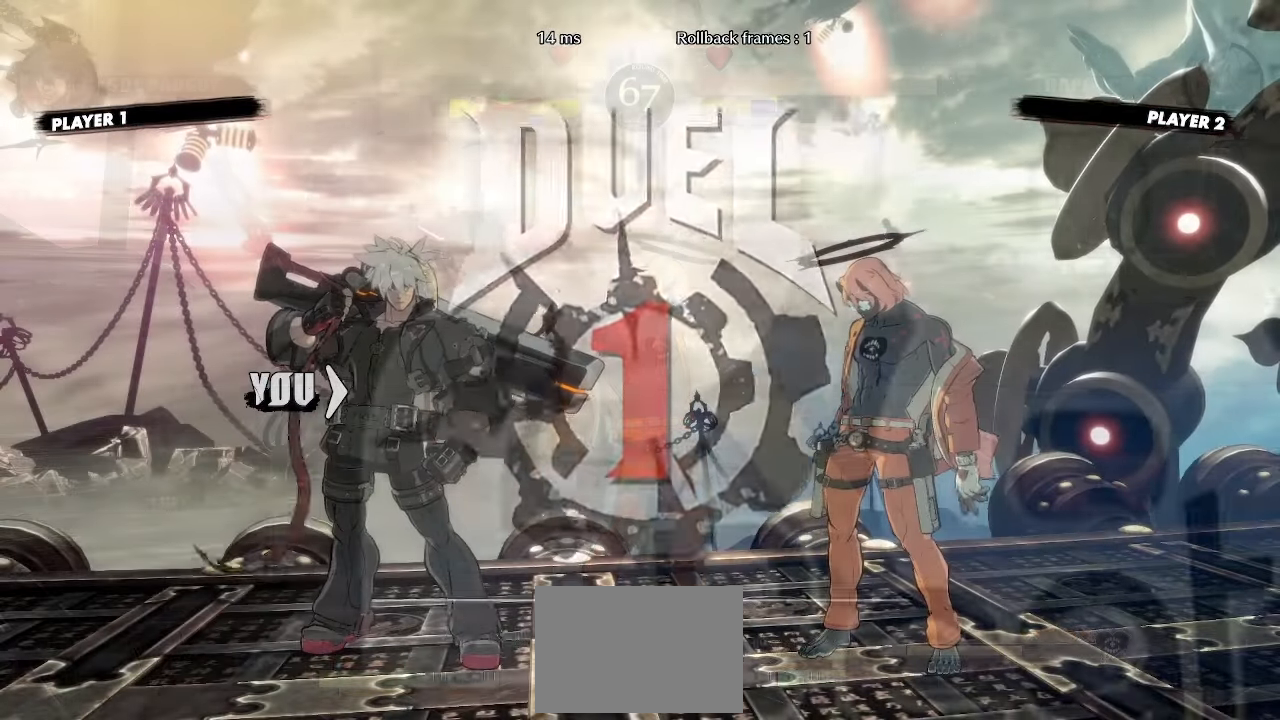
{"dt_ms": 500, "buttons": [], "events": []}
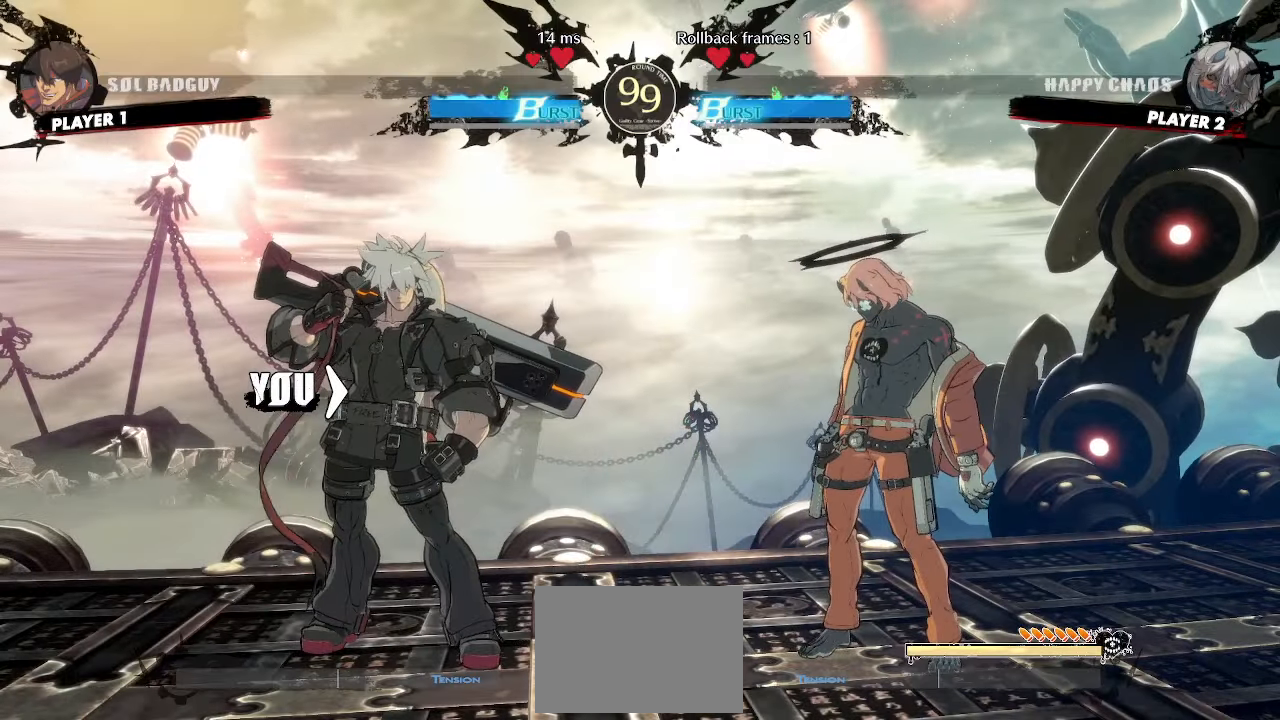
{"dt_ms": 1000, "buttons": []}
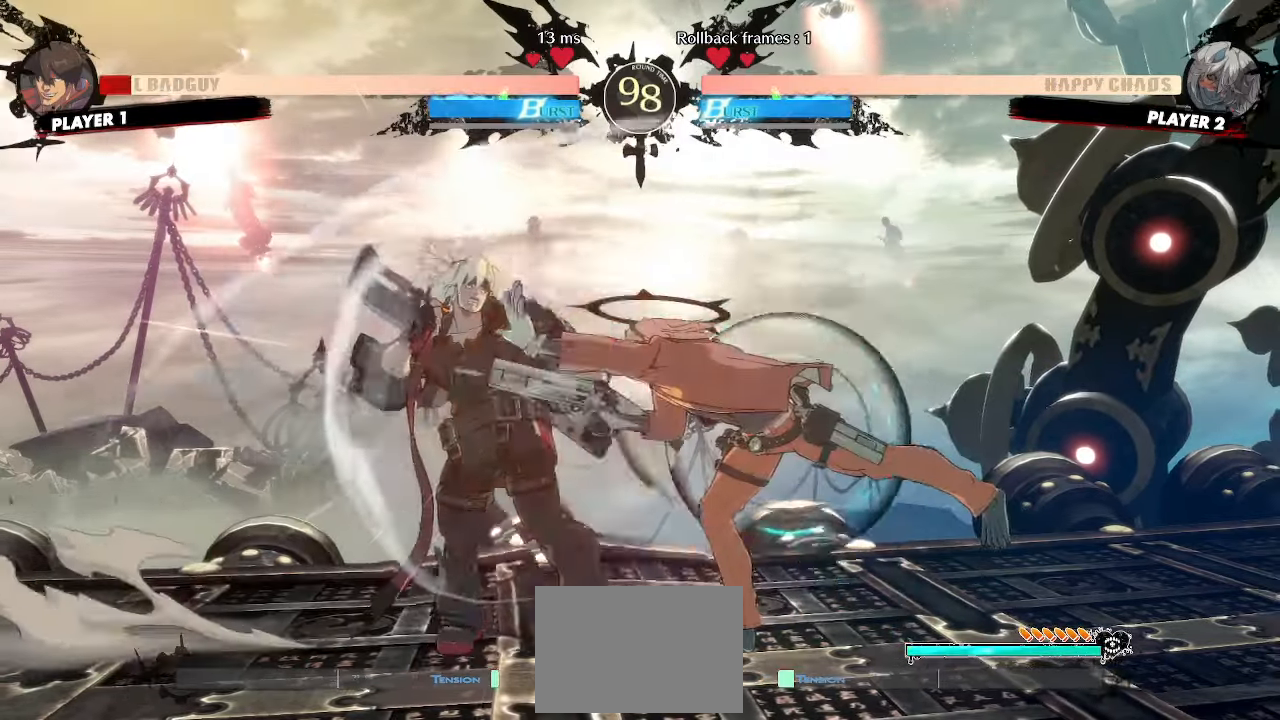
{"dt_ms": 500, "buttons": ["DPAD_DOWN", "DPAD_LEFT"], "events": [[83, "DPAD_LEFT", "down"], [217, "DPAD_DOWN", "down"]]}
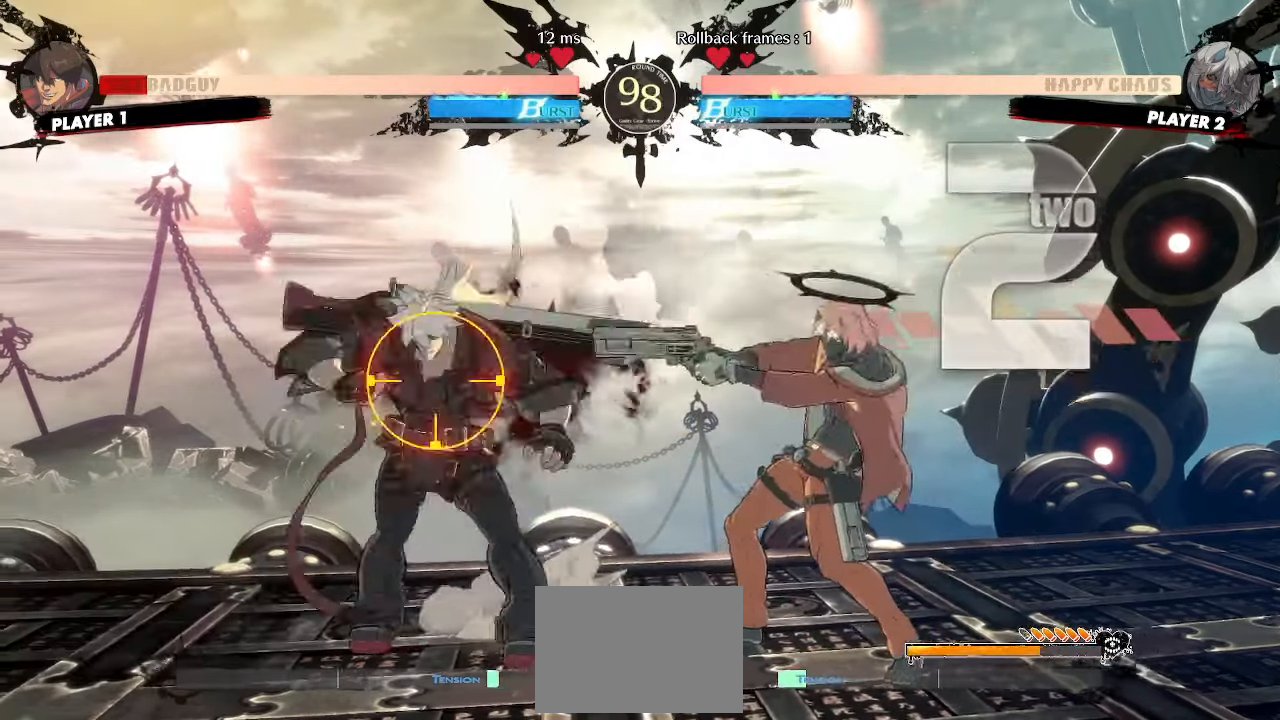
{"dt_ms": 500, "buttons": ["DPAD_DOWN", "DPAD_LEFT"], "events": []}
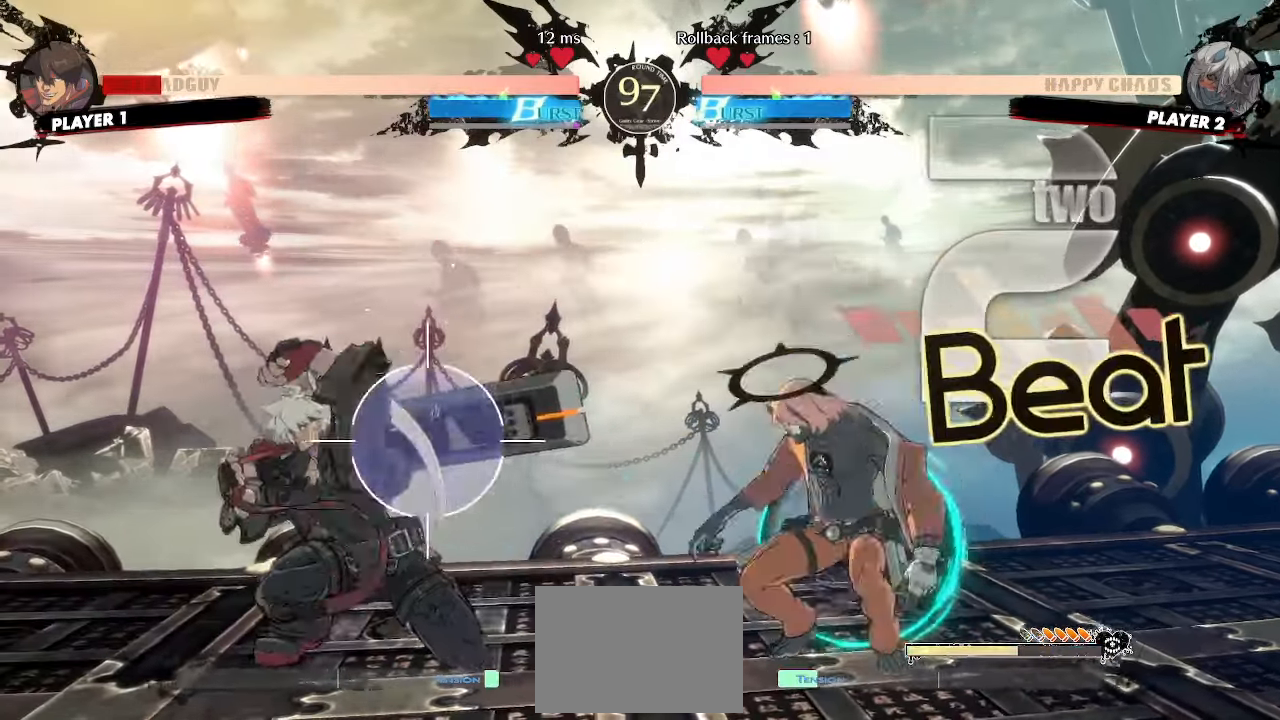
{"dt_ms": 500, "buttons": ["DPAD_DOWN", "DPAD_LEFT"], "events": []}
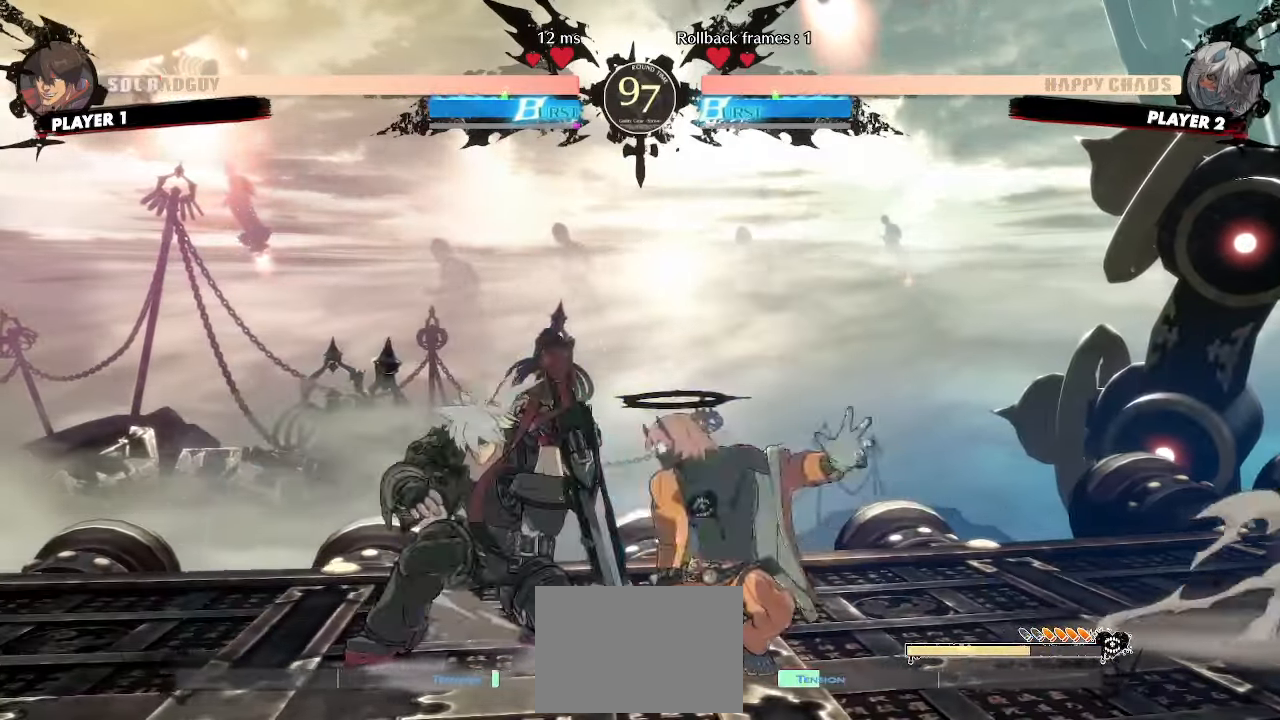
{"dt_ms": 500, "buttons": ["DPAD_DOWN", "DPAD_LEFT", "P"], "events": [[467, "P", "down"]]}
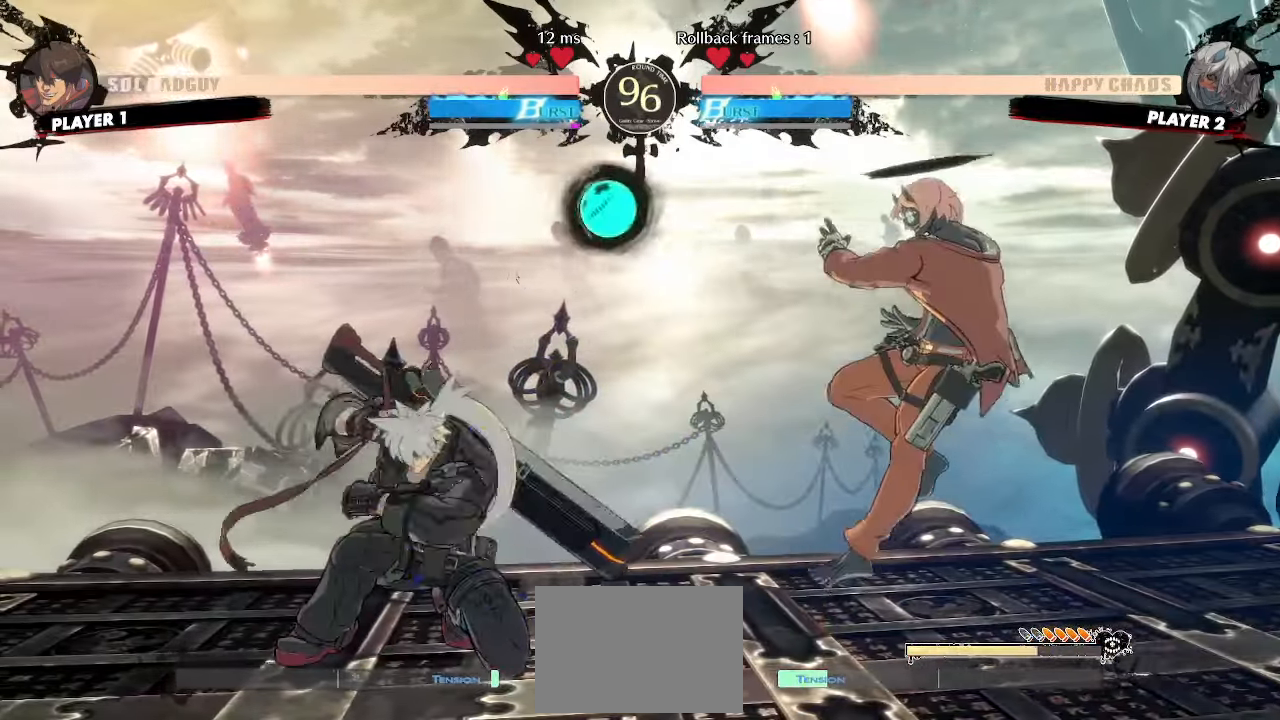
{"dt_ms": 500, "buttons": ["DPAD_DOWN", "DPAD_LEFT"], "events": [[17, "P", "up"], [267, "DPAD_DOWN", "up"], [283, "DPAD_LEFT", "up"], [300, "DPAD_RIGHT", "down"], [433, "DPAD_DOWN", "down"], [433, "DPAD_RIGHT", "up"], [450, "DPAD_LEFT", "down"]]}
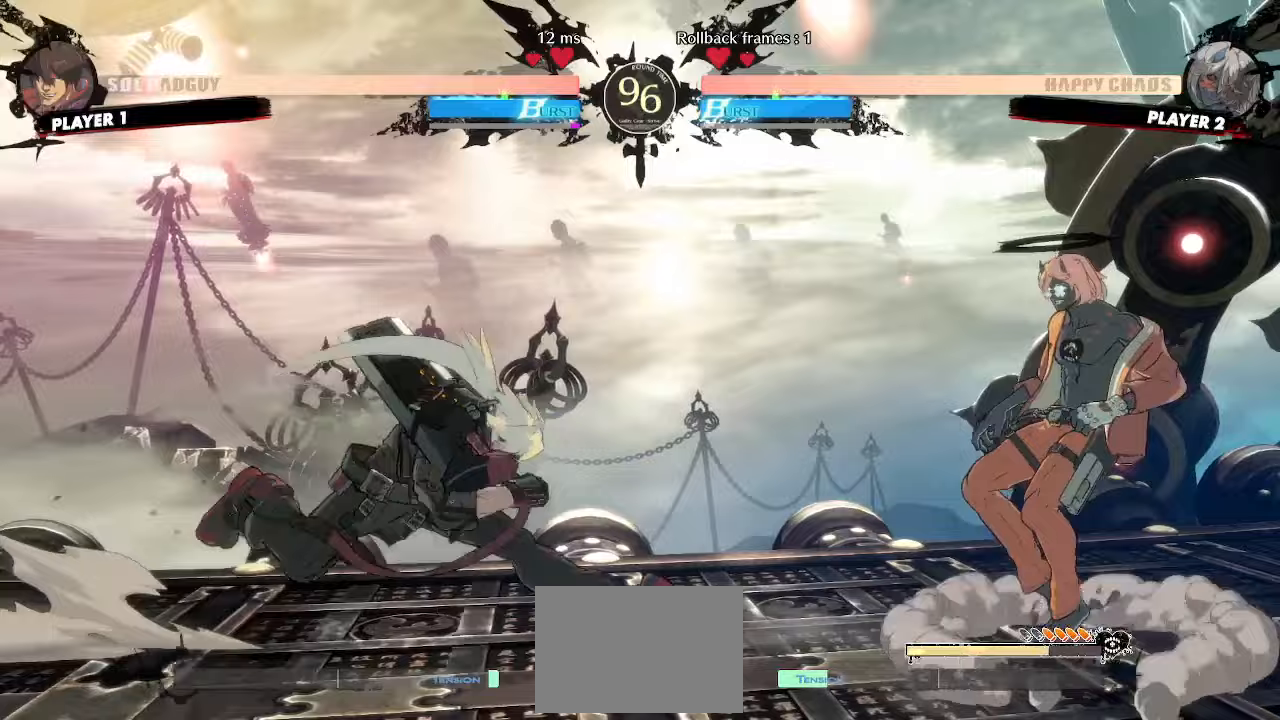
{"dt_ms": 500, "buttons": ["DPAD_DOWN", "DPAD_LEFT"], "events": [[83, "K", "down"], [100, "K", "up"]]}
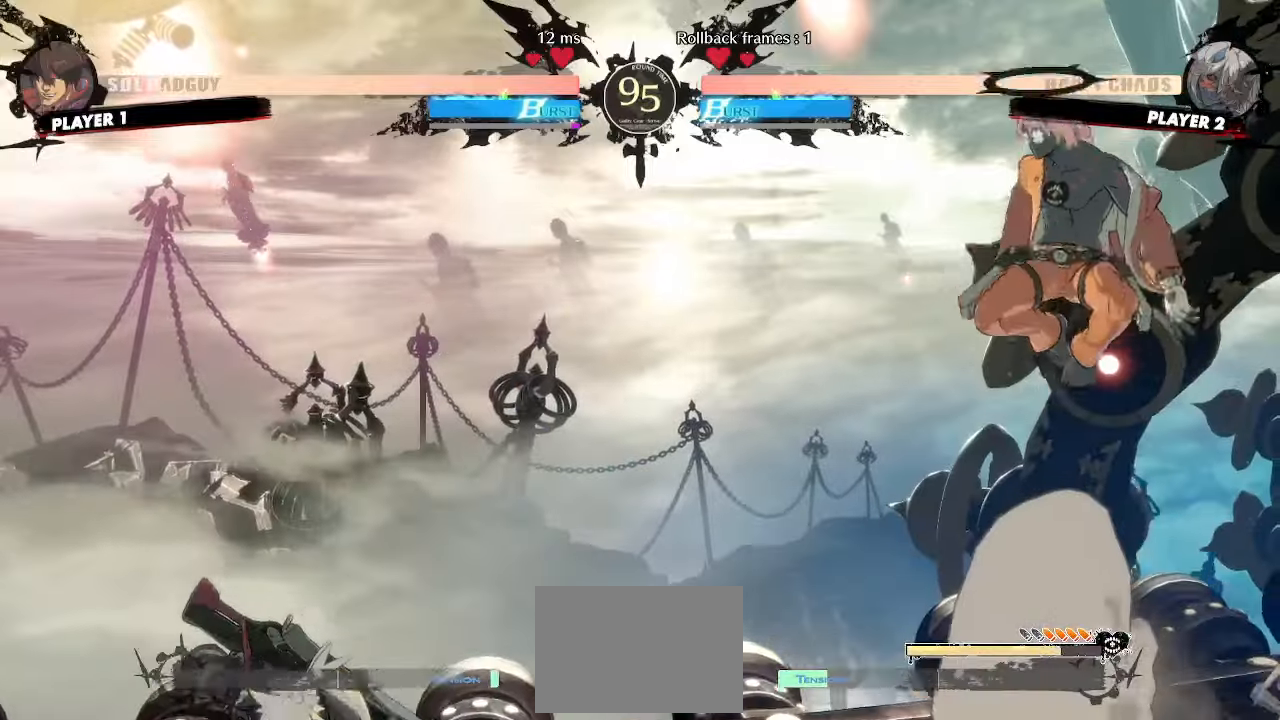
{"dt_ms": 500, "buttons": ["DPAD_RIGHT"], "events": [[117, "DPAD_DOWN", "up"], [333, "DPAD_LEFT", "up"], [350, "DPAD_RIGHT", "down"]]}
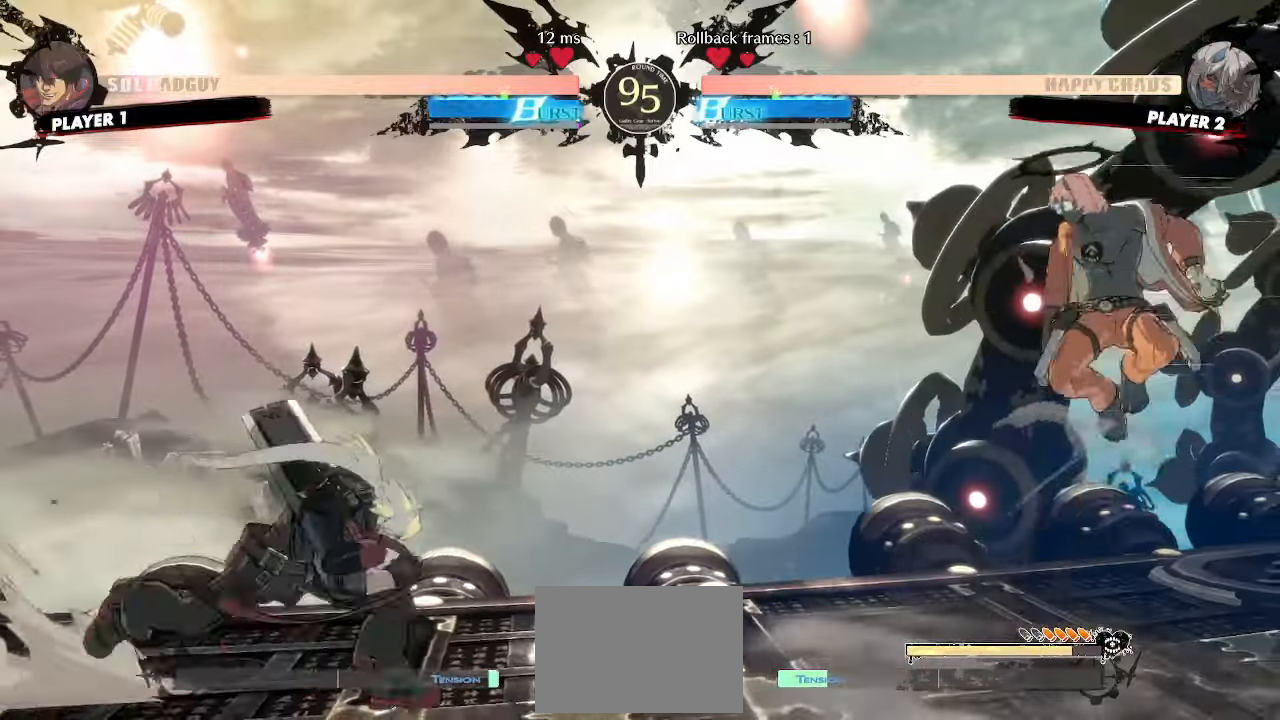
{"dt_ms": 500, "buttons": [], "events": [[350, "S", "down"], [417, "S", "up"], [467, "DPAD_RIGHT", "up"]]}
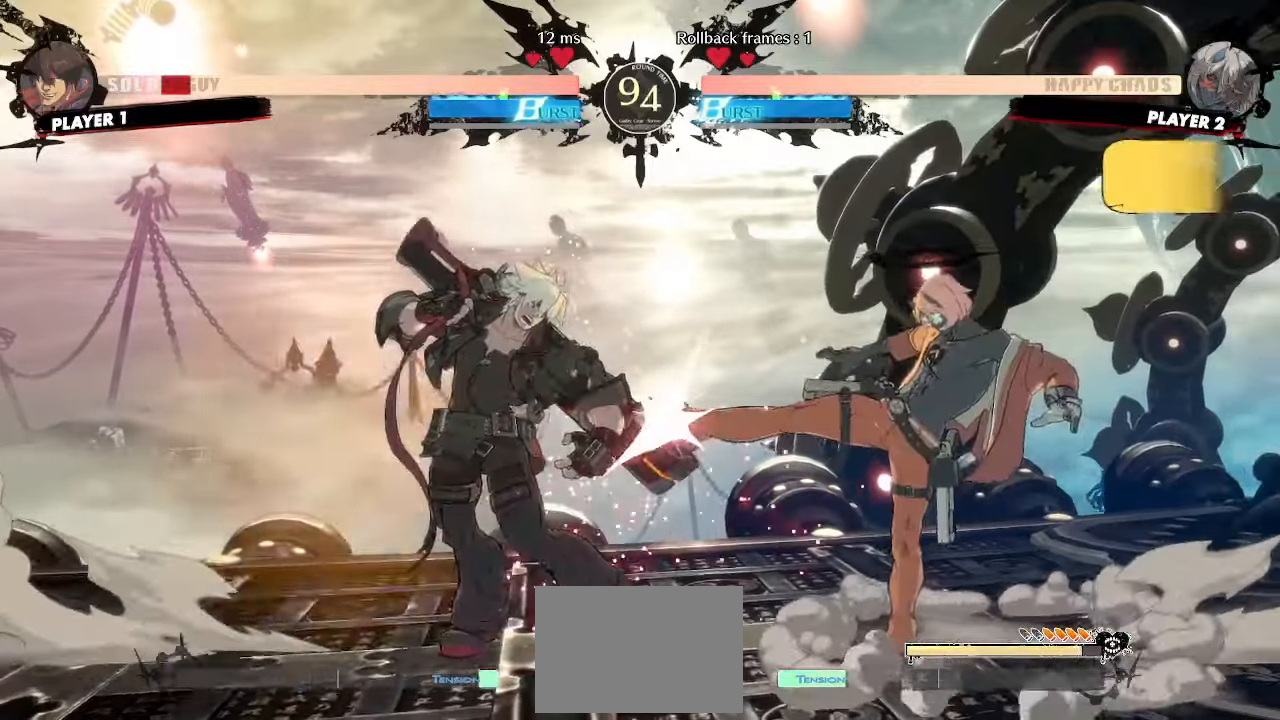
{"dt_ms": 500, "buttons": ["DPAD_DOWN", "DPAD_LEFT"], "events": [[133, "DPAD_LEFT", "down"], [250, "DPAD_DOWN", "down"]]}
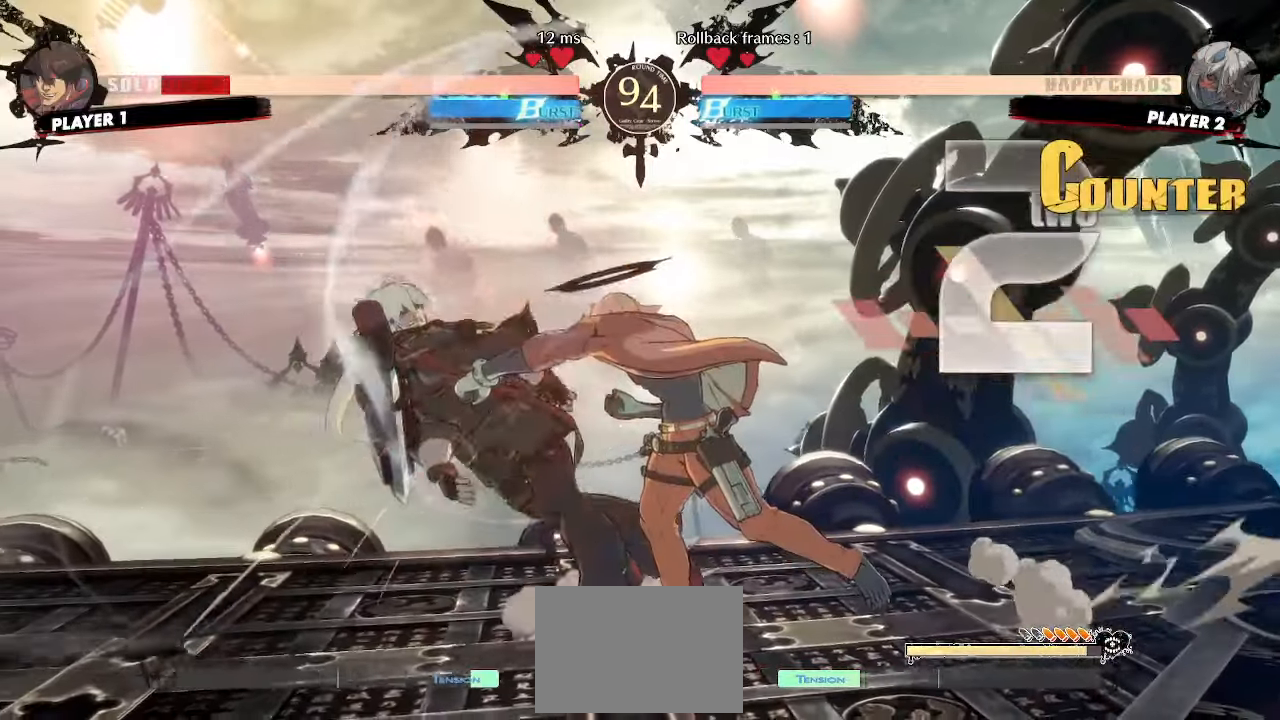
{"dt_ms": 500, "buttons": ["DPAD_RIGHT"], "events": [[283, "DPAD_LEFT", "up"], [300, "DPAD_RIGHT", "down"], [350, "DPAD_DOWN", "up"]]}
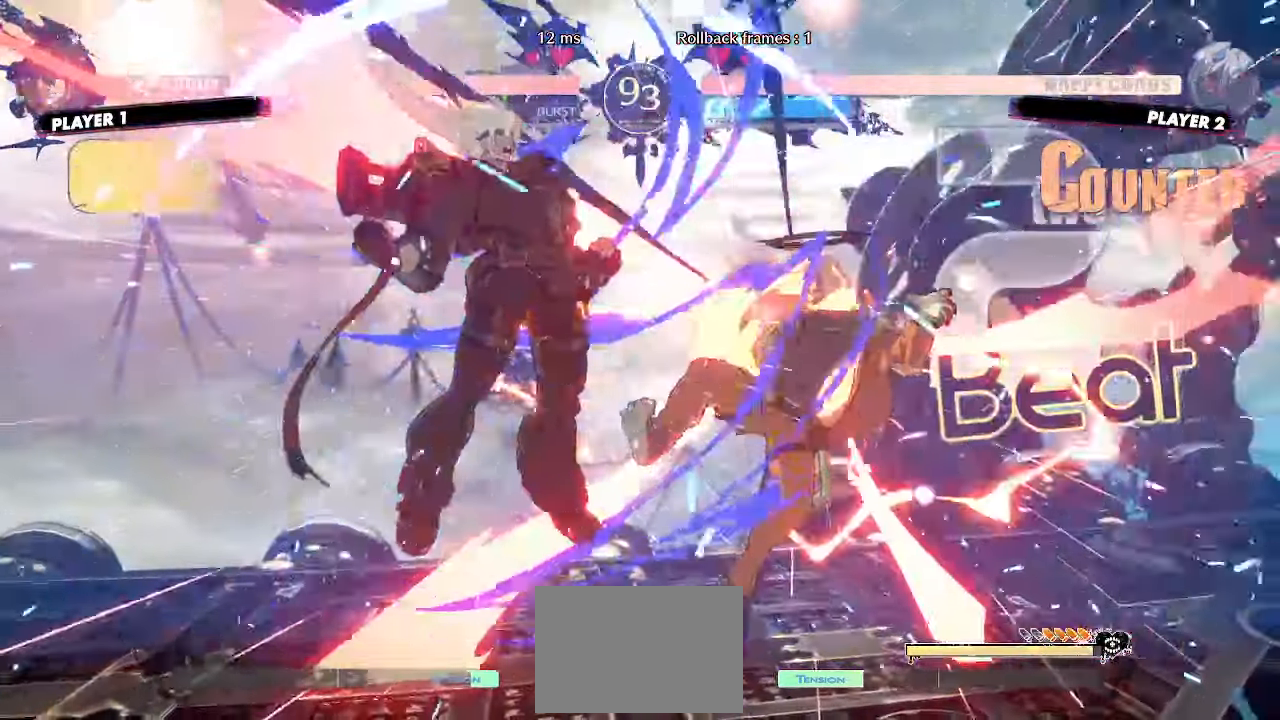
{"dt_ms": 500, "buttons": [], "events": [[117, "DPAD_RIGHT", "up"]]}
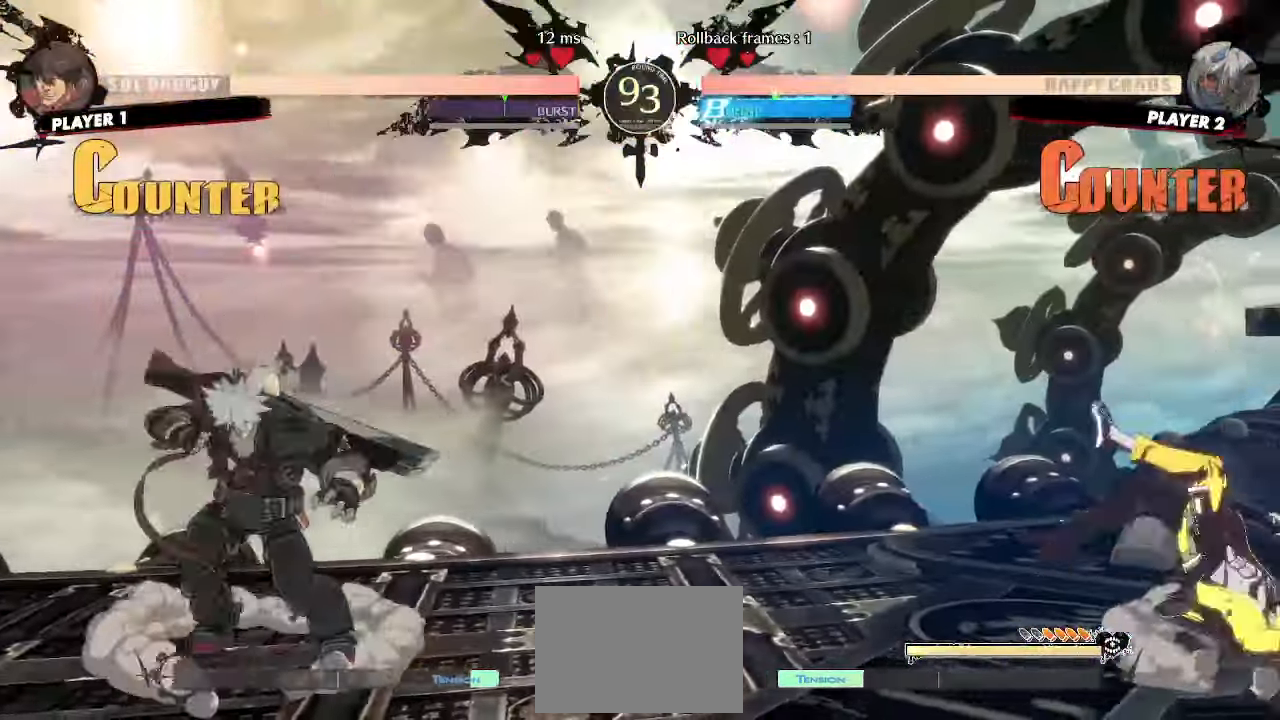
{"dt_ms": 500, "buttons": ["DPAD_RIGHT"], "events": [[117, "DPAD_RIGHT", "down"]]}
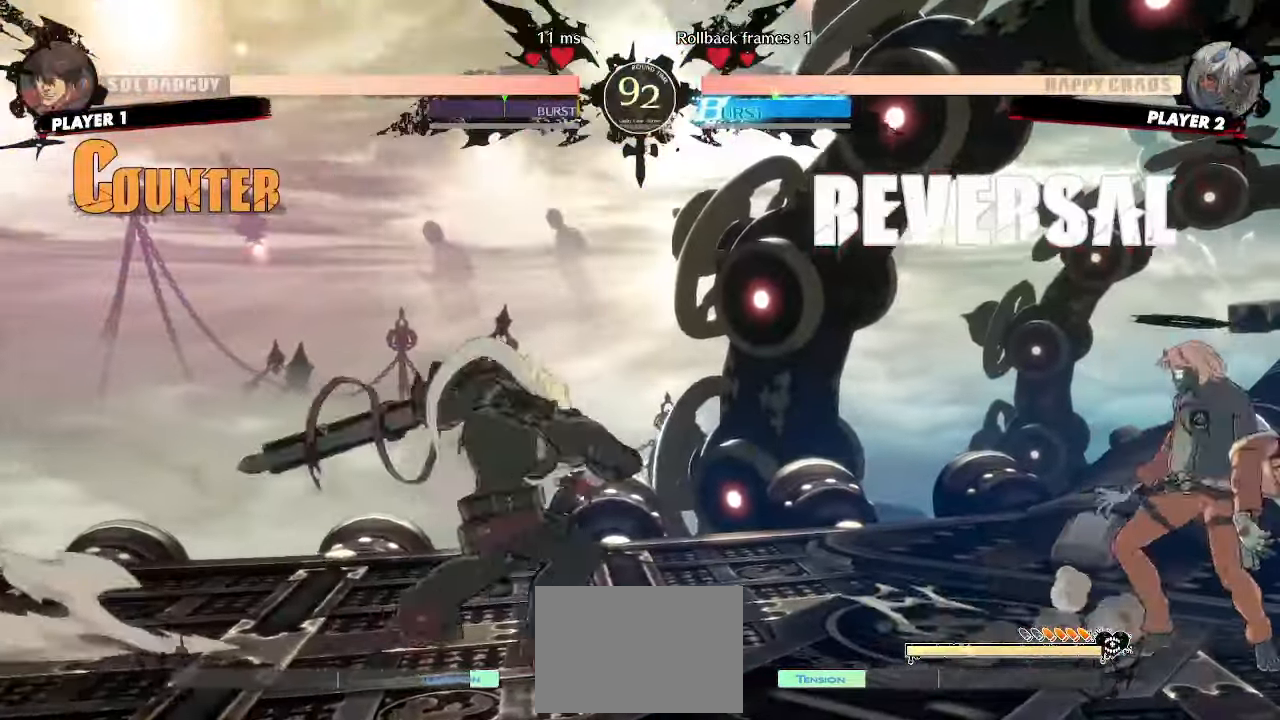
{"dt_ms": 500, "buttons": []}
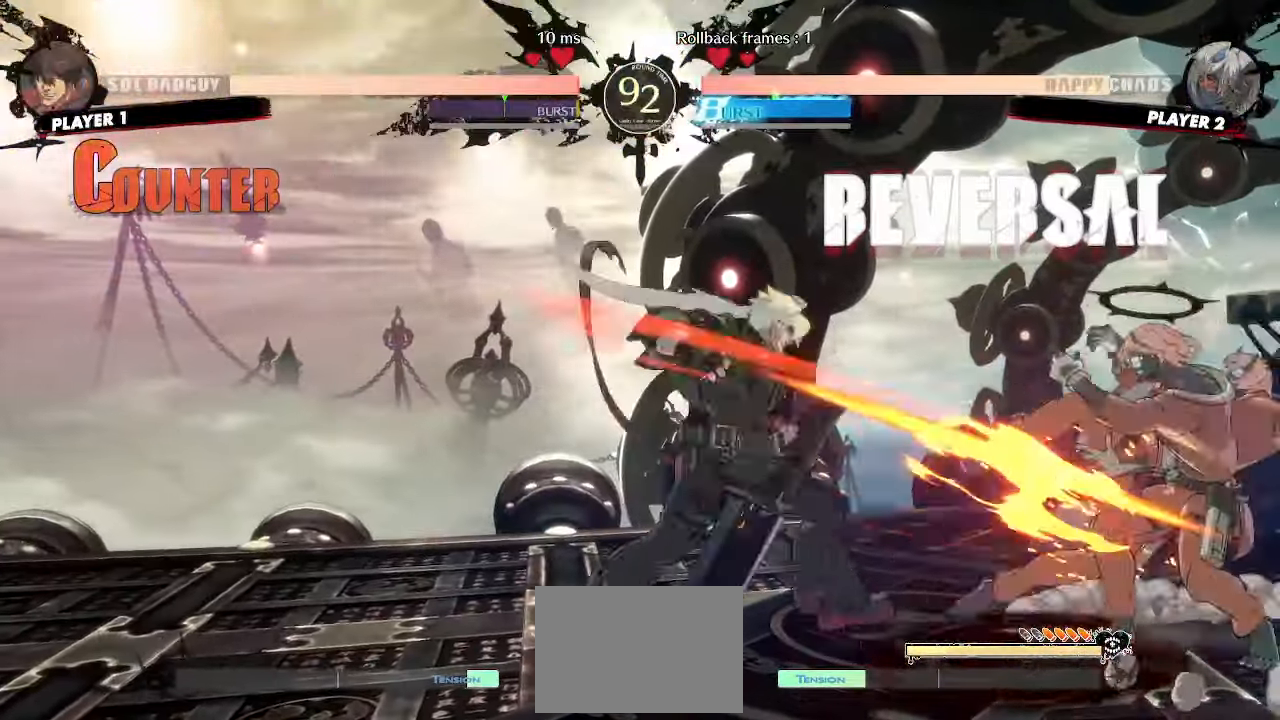
{"dt_ms": 500, "buttons": ["DPAD_LEFT"], "events": [[417, "DPAD_LEFT", "down"]]}
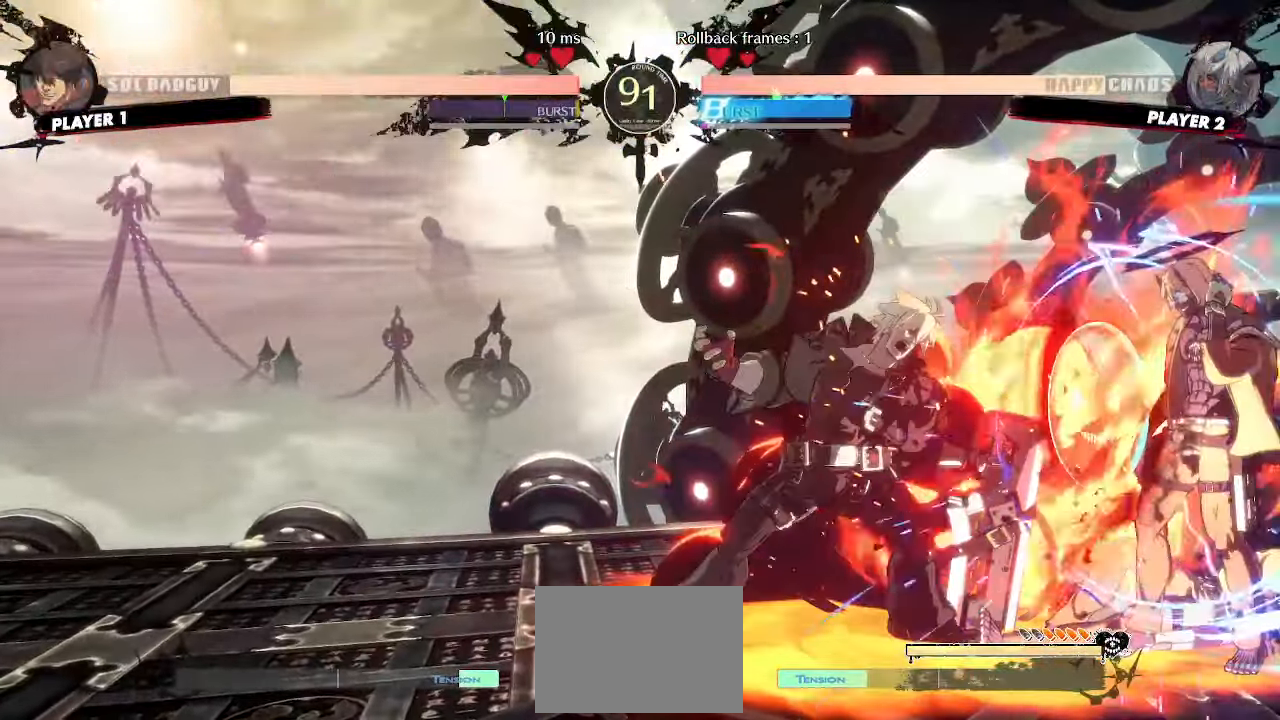
{"dt_ms": 500, "buttons": ["DPAD_LEFT"], "events": []}
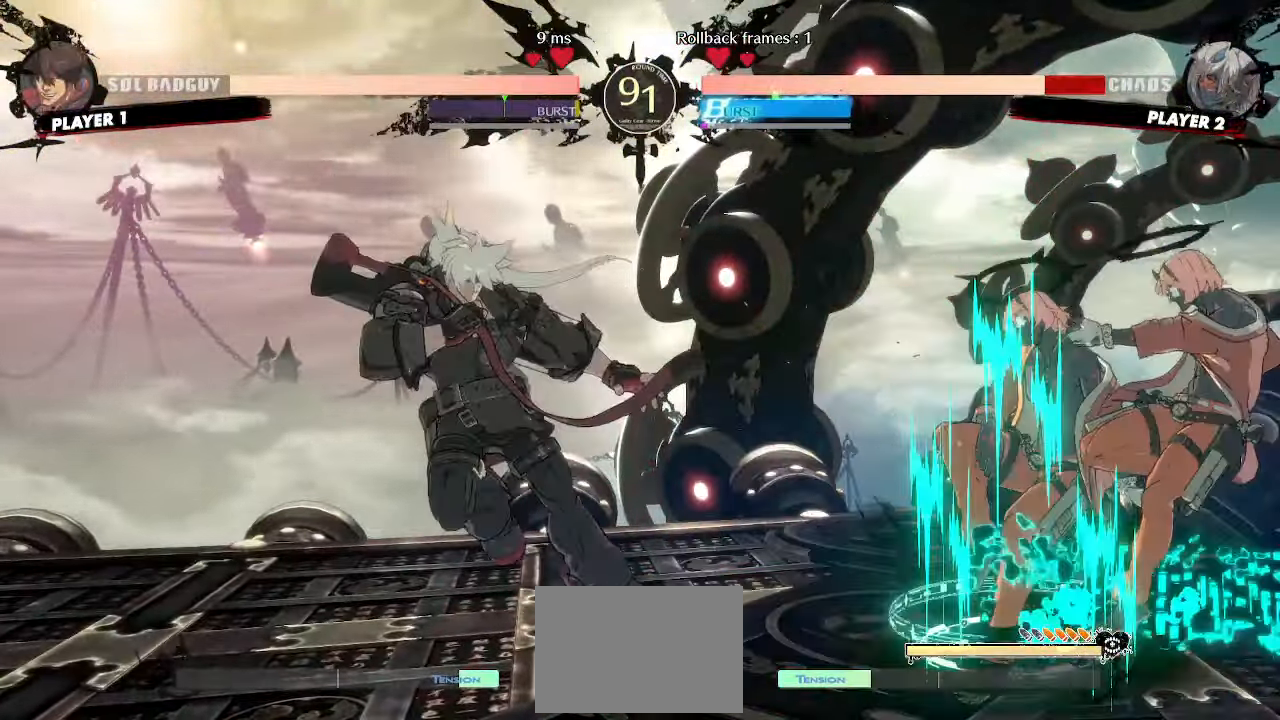
{"dt_ms": 1000, "buttons": ["DPAD_DOWN"]}
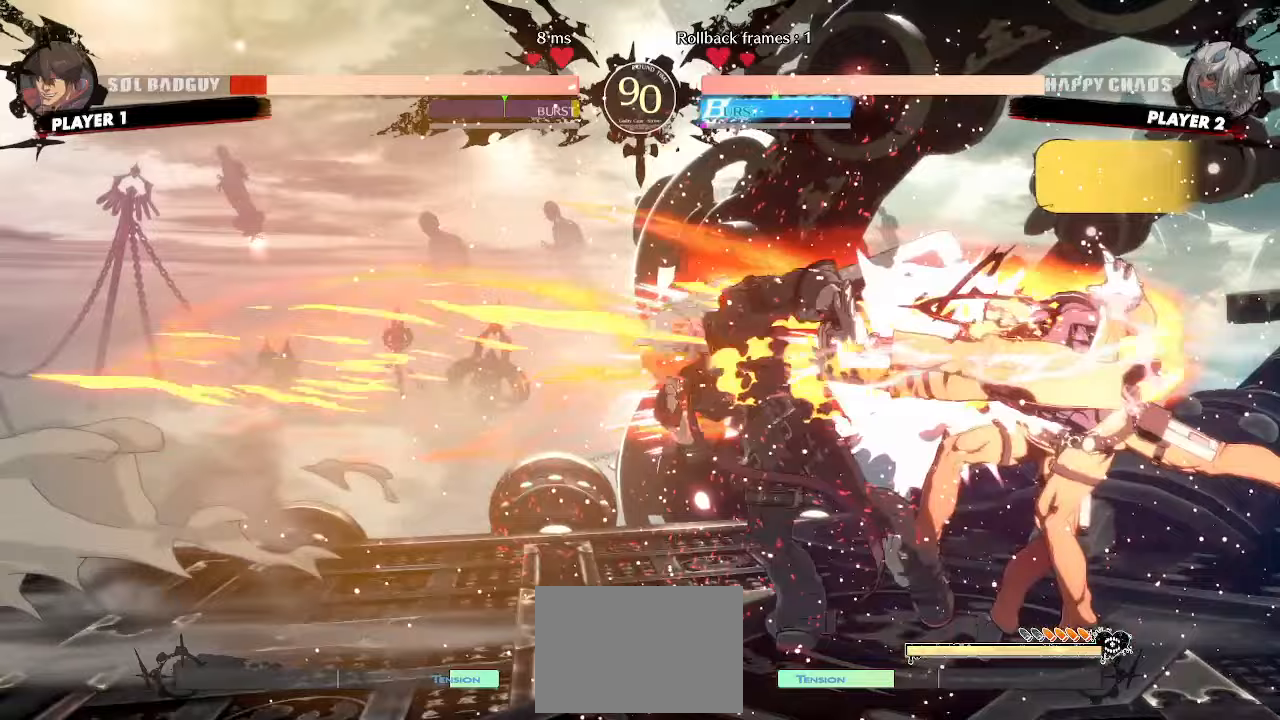
{"dt_ms": 500, "buttons": ["DPAD_DOWN", "DPAD_LEFT"], "events": [[67, "DPAD_RIGHT", "down"], [133, "DPAD_DOWN", "up"], [183, "DPAD_LEFT", "down"], [183, "DPAD_RIGHT", "up"], [217, "DPAD_DOWN", "down"]]}
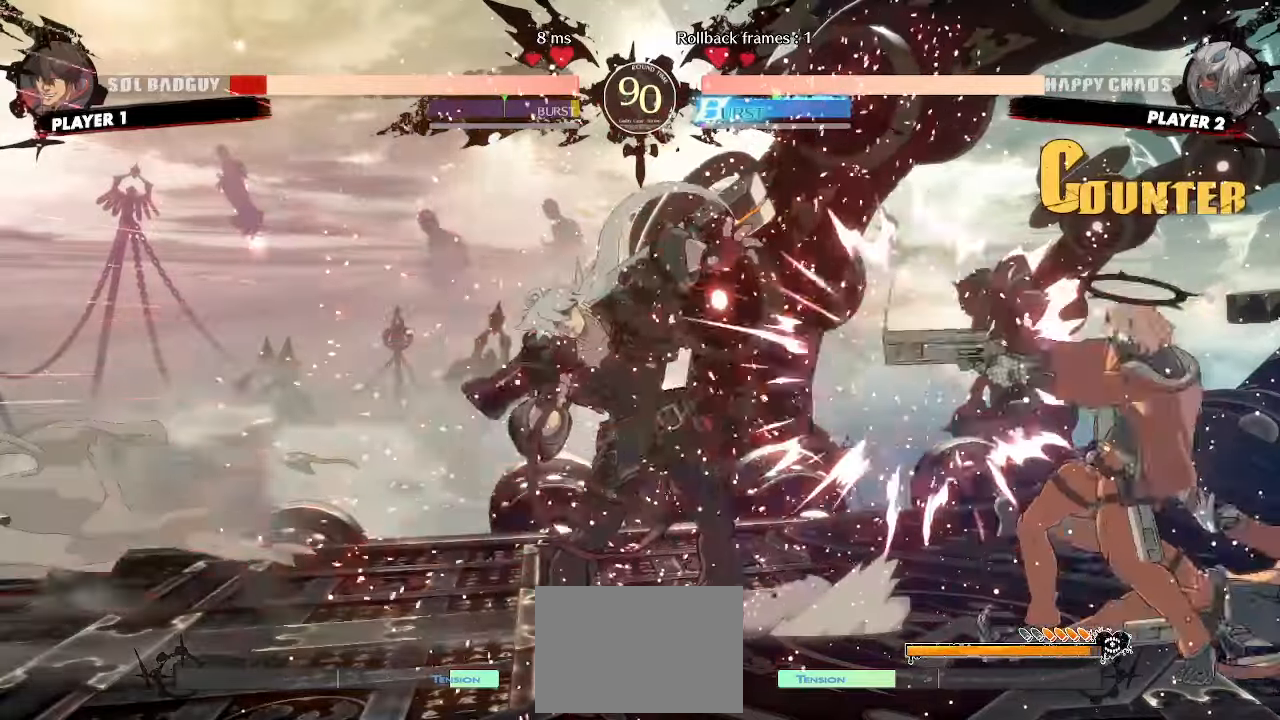
{"dt_ms": 500, "buttons": ["DPAD_DOWN", "DPAD_LEFT"], "events": []}
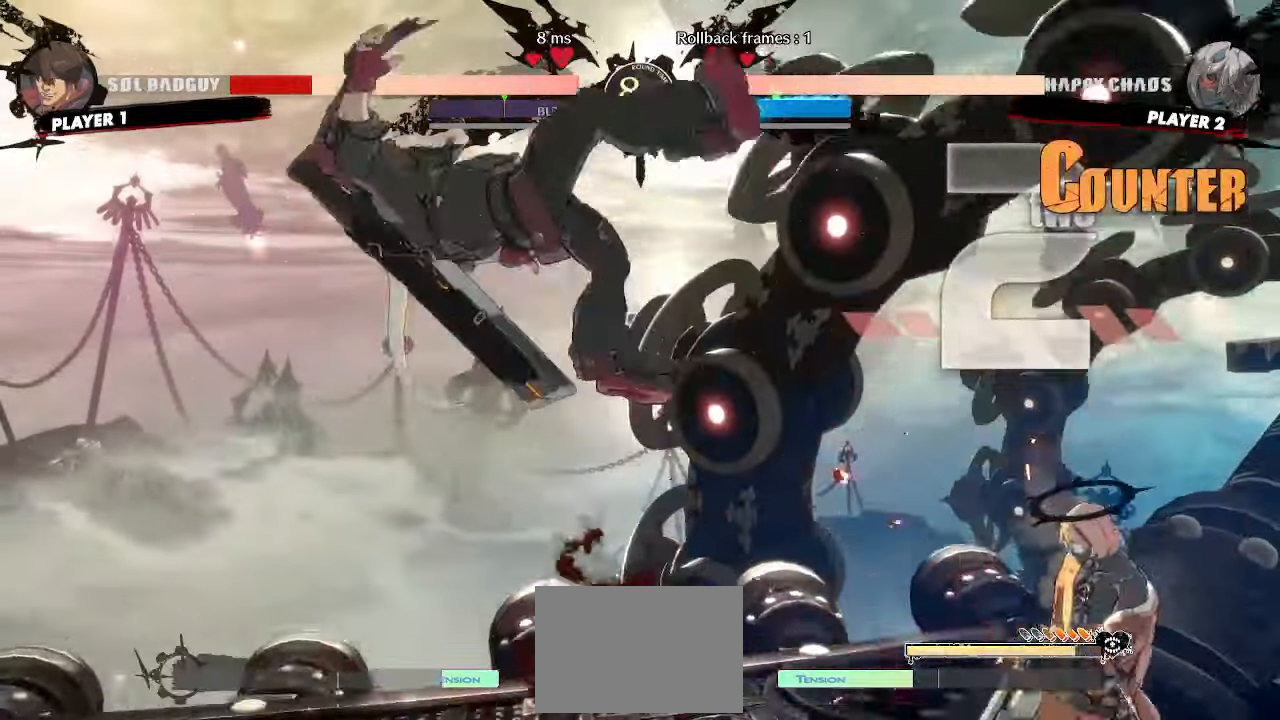
{"dt_ms": 500, "buttons": ["DPAD_DOWN", "DPAD_LEFT"]}
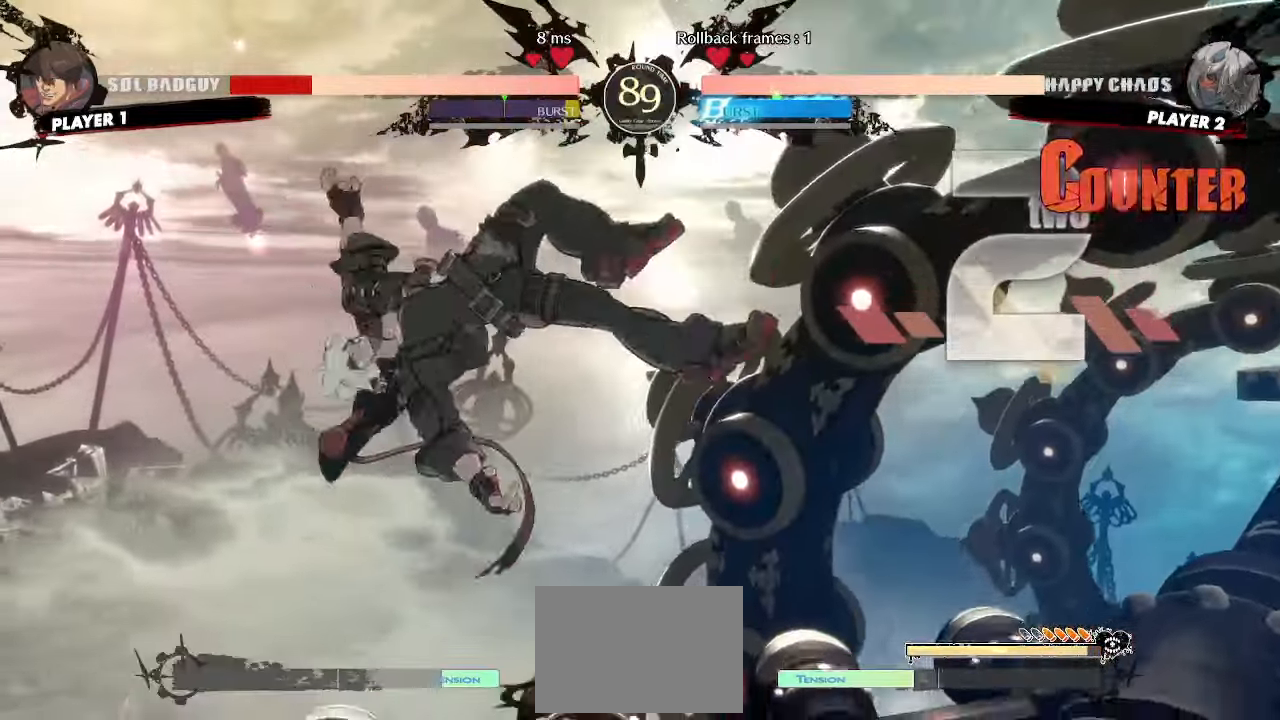
{"dt_ms": 500, "buttons": ["DPAD_DOWN", "DPAD_LEFT"], "events": []}
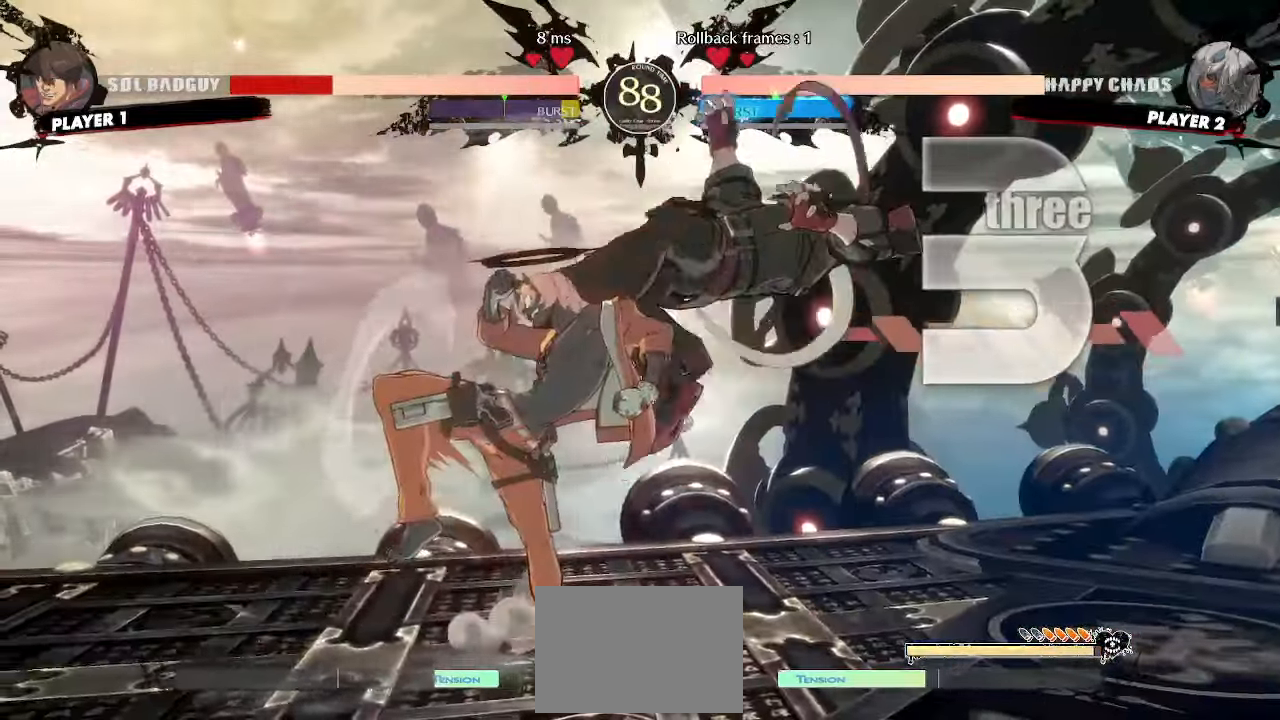
{"dt_ms": 500, "buttons": ["DPAD_RIGHT"], "events": [[383, "DPAD_DOWN", "up"], [383, "DPAD_LEFT", "up"], [467, "DPAD_RIGHT", "down"]]}
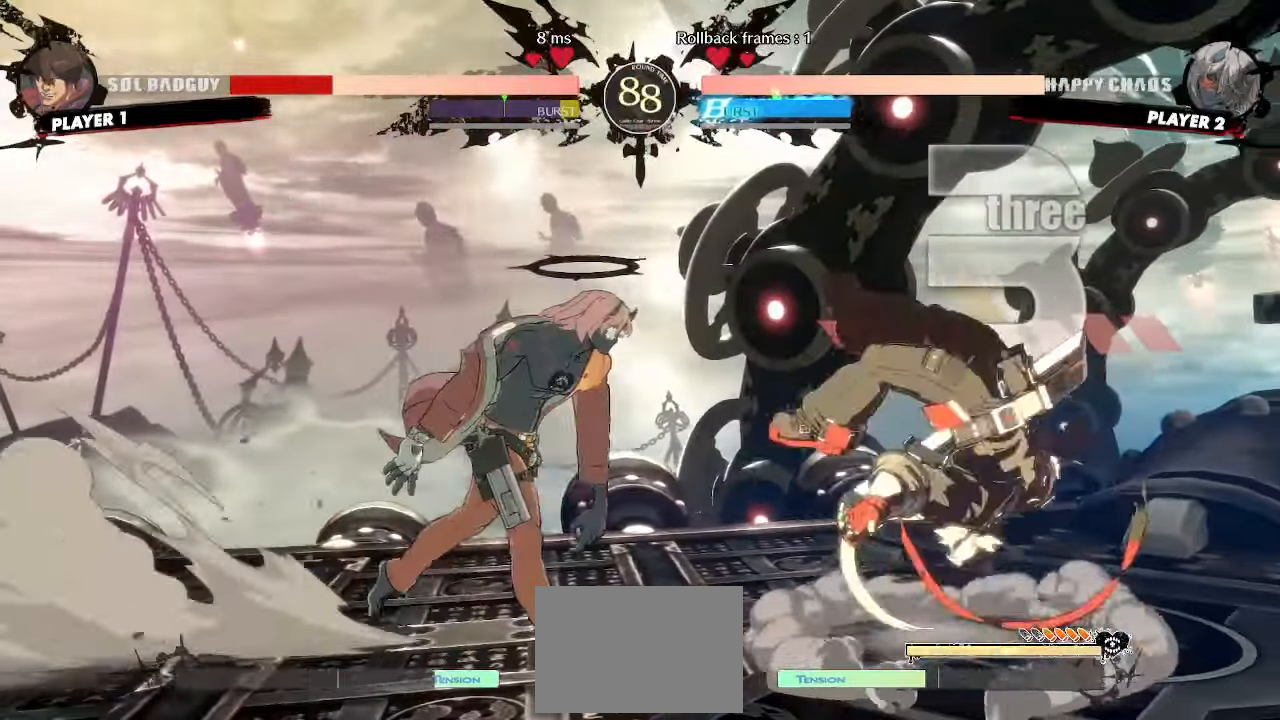
{"dt_ms": 500, "buttons": ["DPAD_DOWN", "DPAD_RIGHT"], "events": [[317, "DPAD_DOWN", "down"]]}
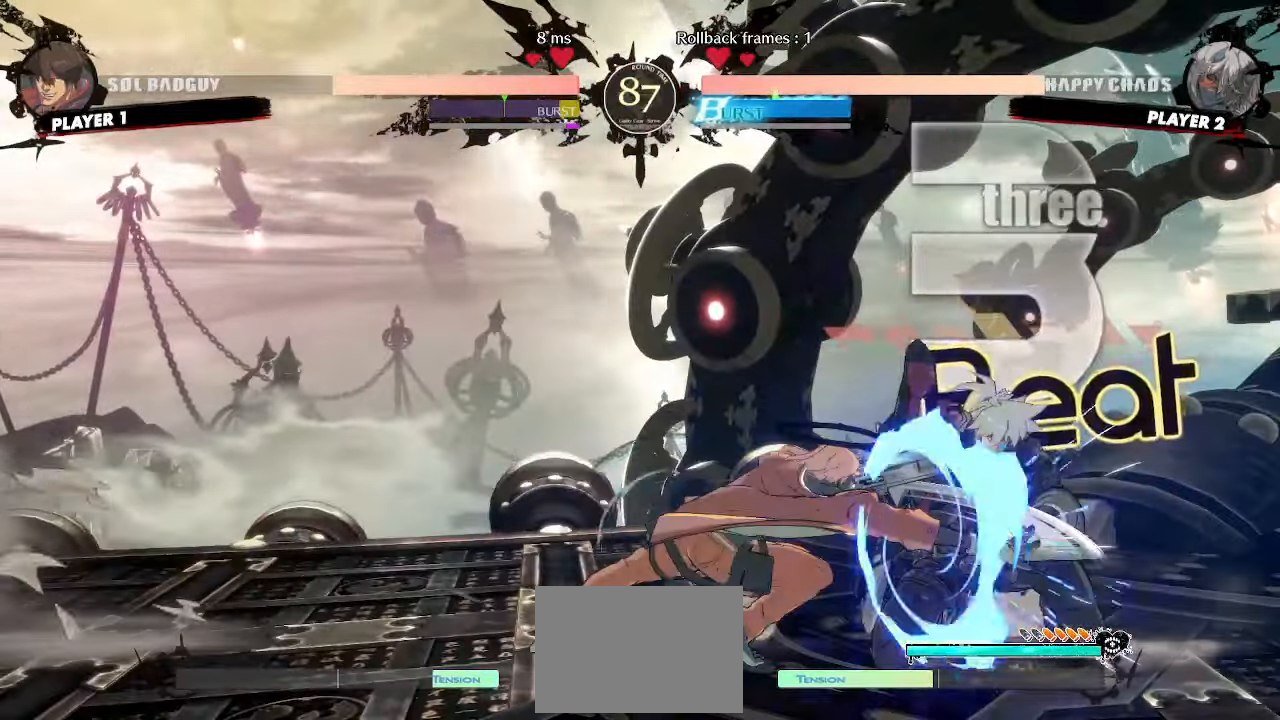
{"dt_ms": 500, "buttons": ["DPAD_DOWN", "DPAD_RIGHT"], "events": []}
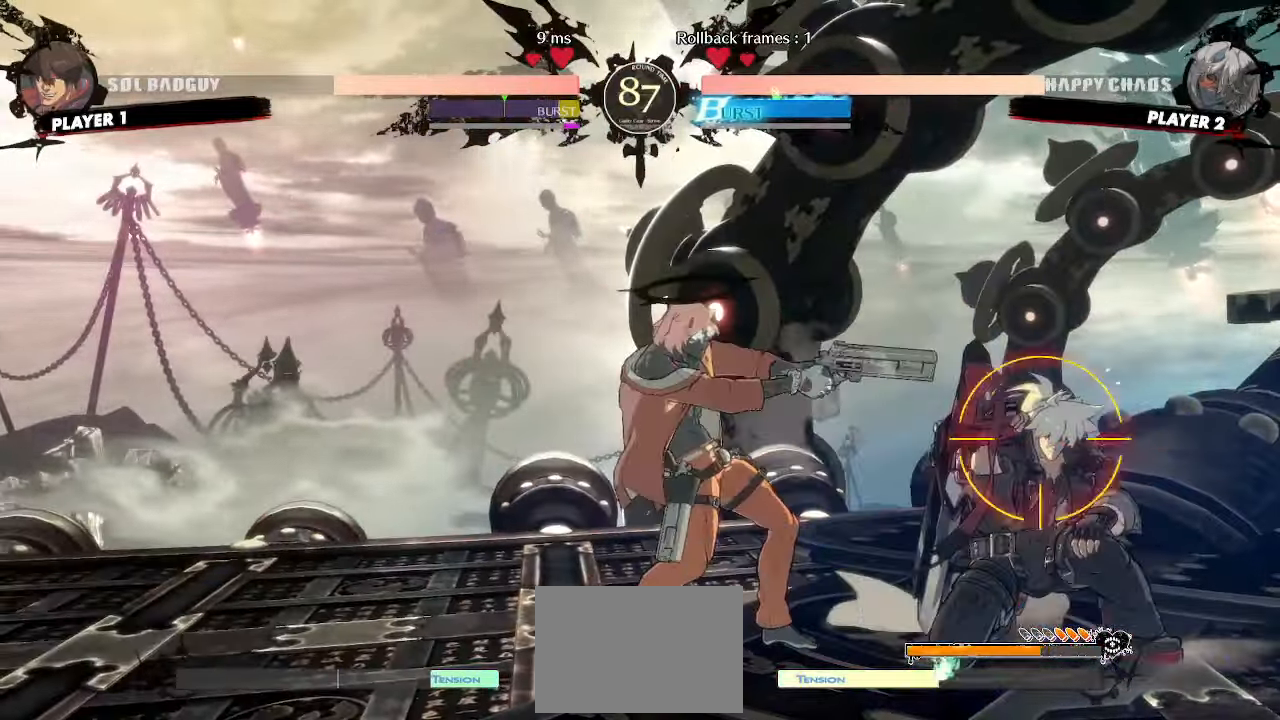
{"dt_ms": 500, "buttons": ["DPAD_LEFT"], "events": [[333, "DPAD_DOWN", "up"], [400, "DPAD_RIGHT", "up"], [433, "DPAD_LEFT", "down"]]}
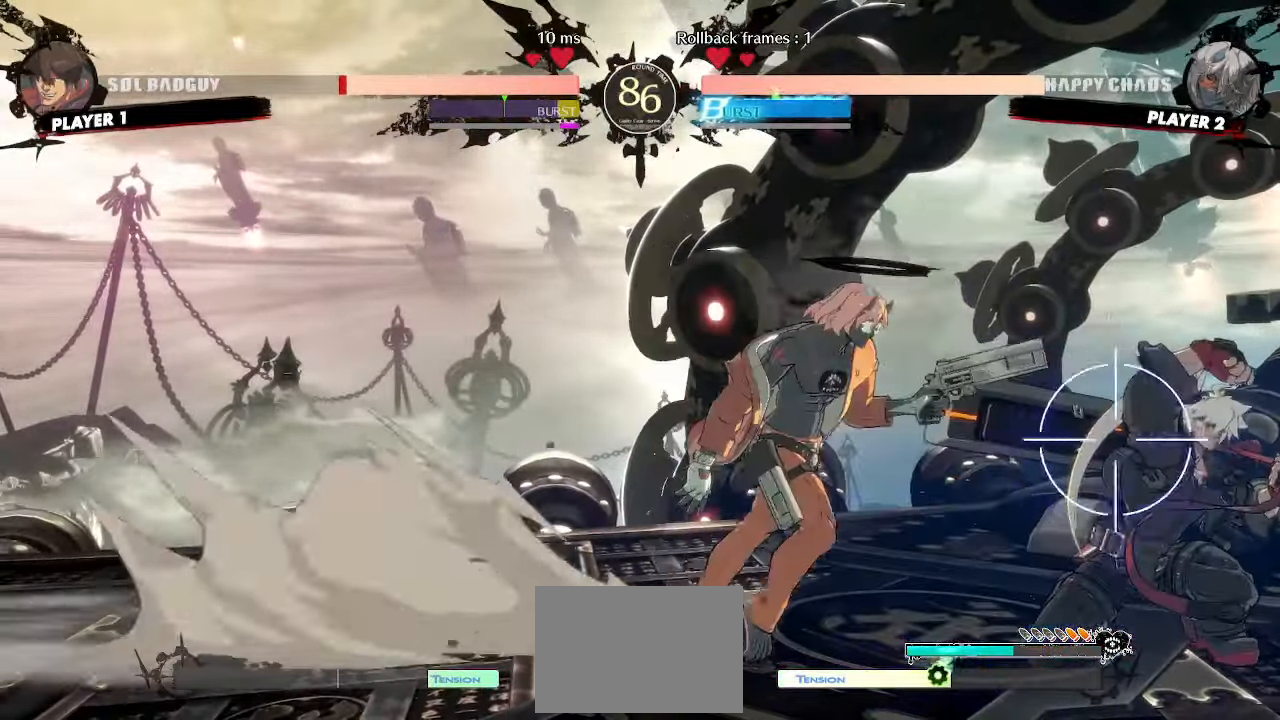
{"dt_ms": 500, "buttons": ["DPAD_DOWN", "DPAD_RIGHT"], "events": [[83, "DPAD_DOWN", "down"], [83, "DPAD_LEFT", "up"], [117, "DPAD_LEFT", "down"], [167, "DPAD_DOWN", "up"], [183, "DPAD_LEFT", "up"], [333, "DPAD_RIGHT", "down"], [383, "DPAD_DOWN", "down"]]}